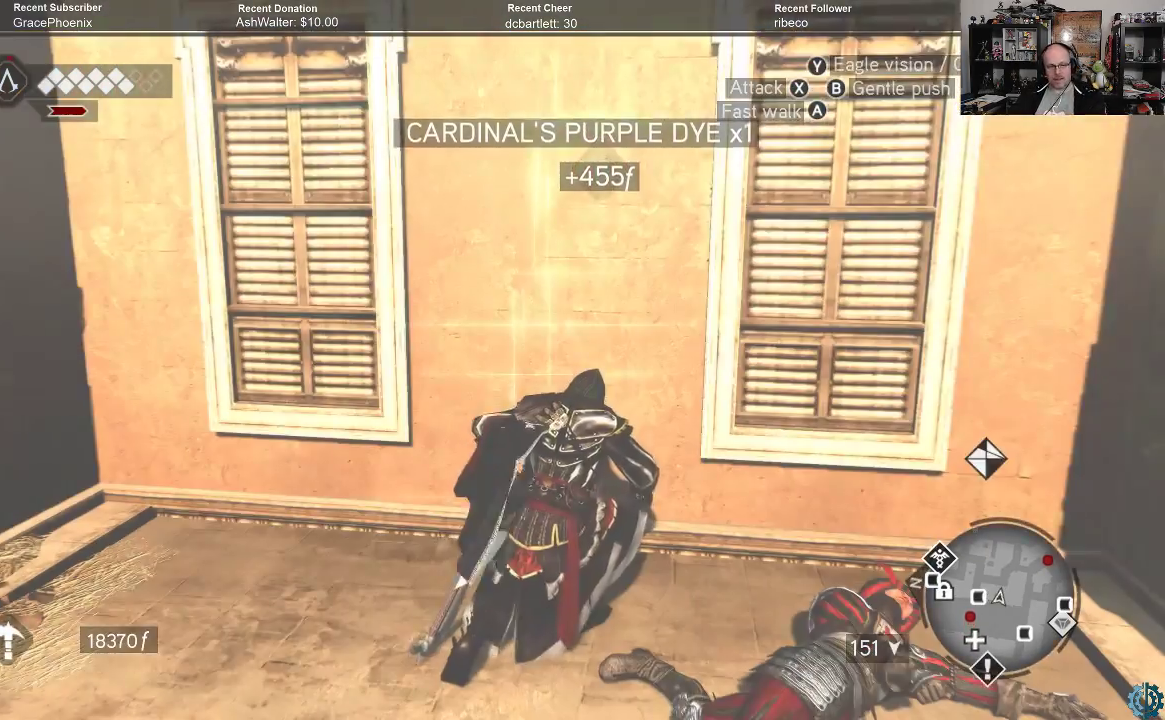
Gameplay with a controller (Xbox layout); each line is a JSON object with the inputs held at the frame after it. "events" lists button and stick changes between this image and that frame as [ms after this image, input, new state], when the widget could be followed in between.
{"buttons": [], "left_stick": "center", "right_stick": "down", "events": [[367, "right_stick", "down"]]}
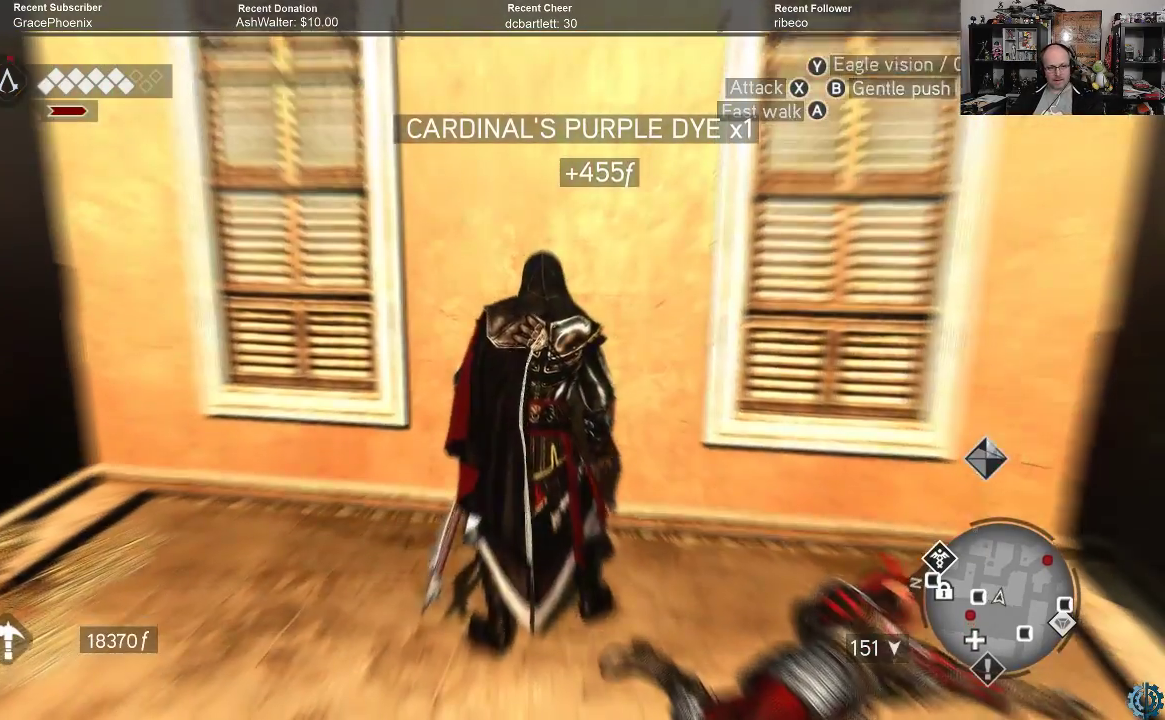
{"buttons": [], "left_stick": "down-right", "right_stick": "center", "events": [[33, "left_stick", "down"], [100, "left_stick", "down-right"], [167, "right_stick", "center"]]}
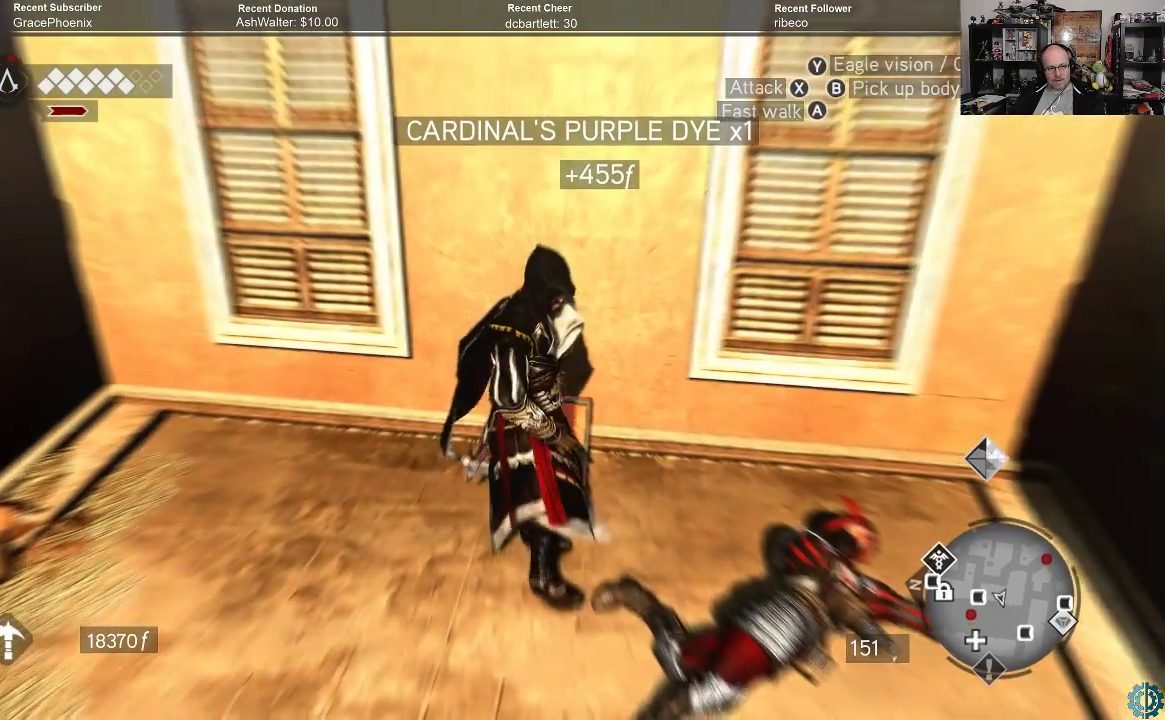
{"buttons": [], "left_stick": "right", "right_stick": "center", "events": [[400, "left_stick", "right"]]}
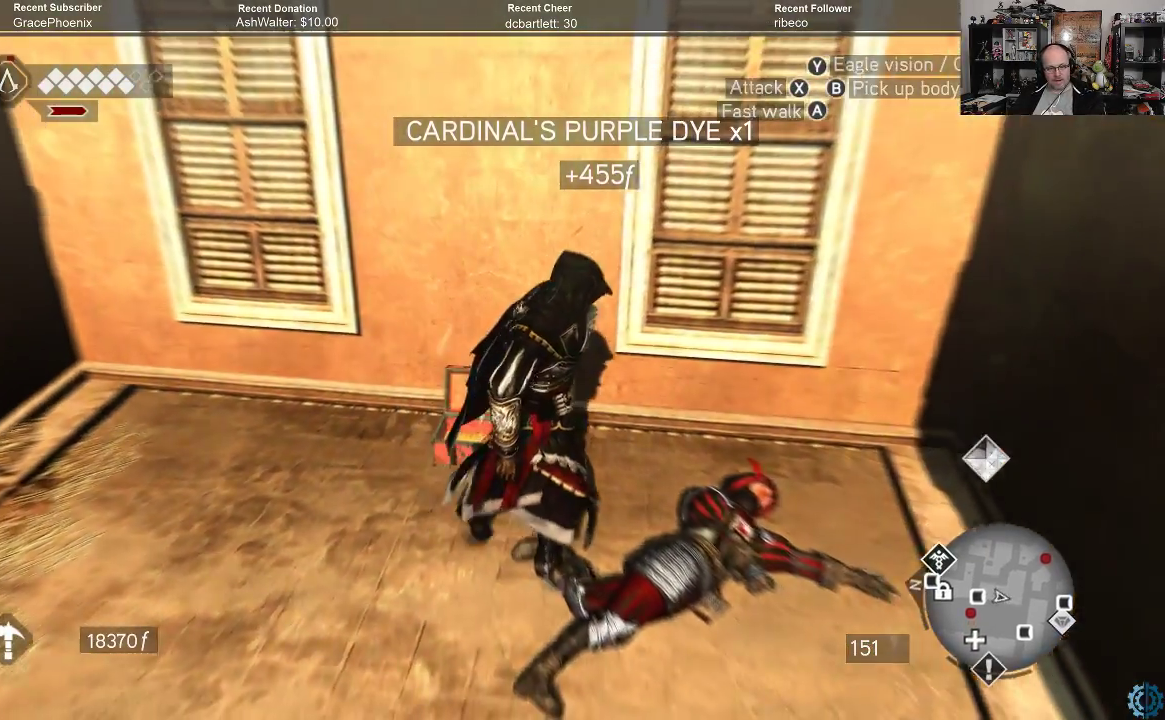
{"buttons": ["B"], "left_stick": "center", "right_stick": "center", "events": [[100, "B", "down"], [100, "left_stick", "center"]]}
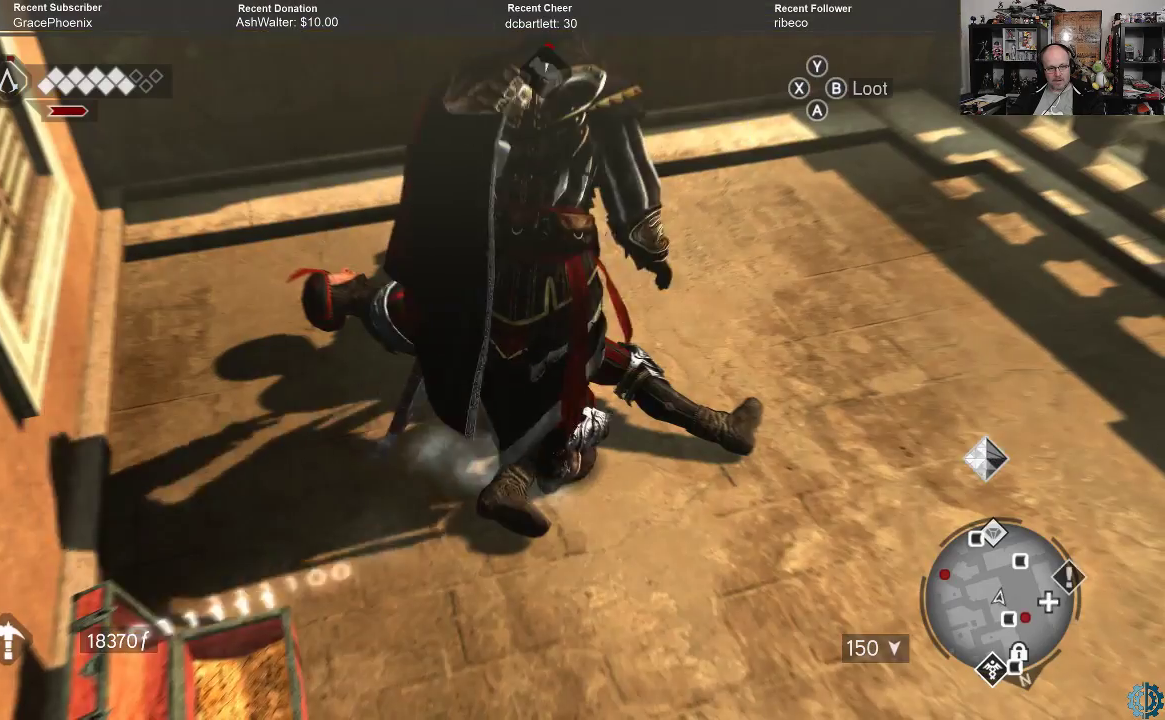
{"buttons": ["B"], "left_stick": "center", "right_stick": "center", "events": []}
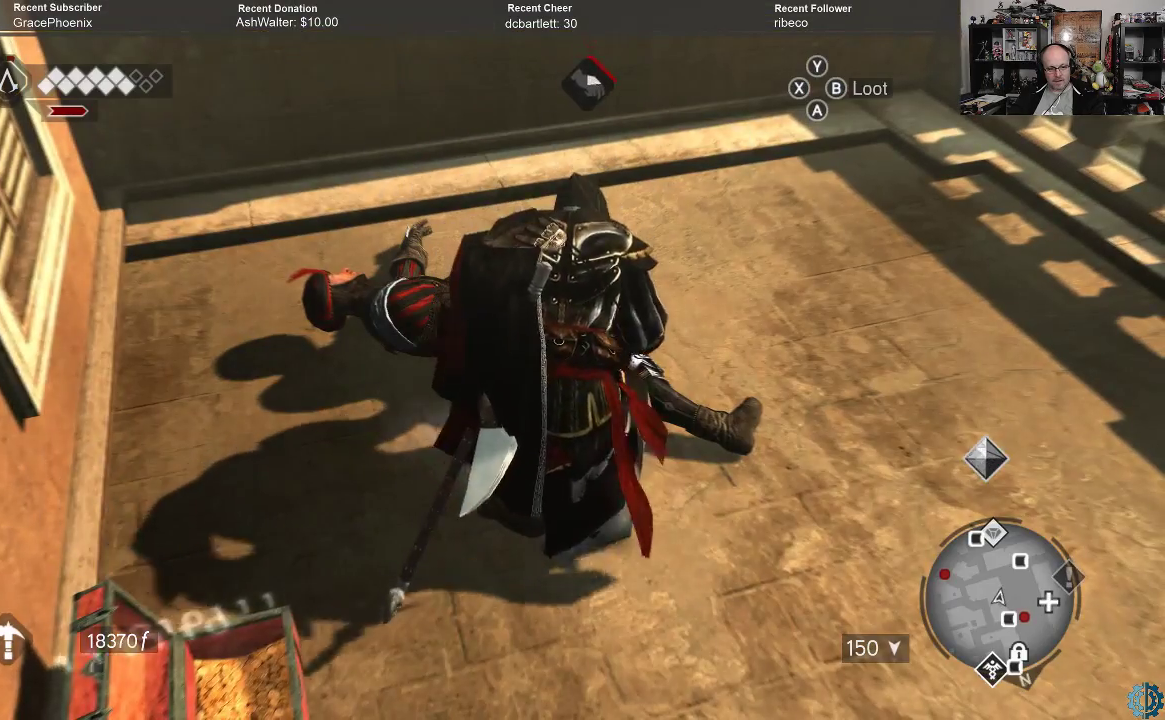
{"buttons": ["B"], "left_stick": "center", "right_stick": "center", "events": []}
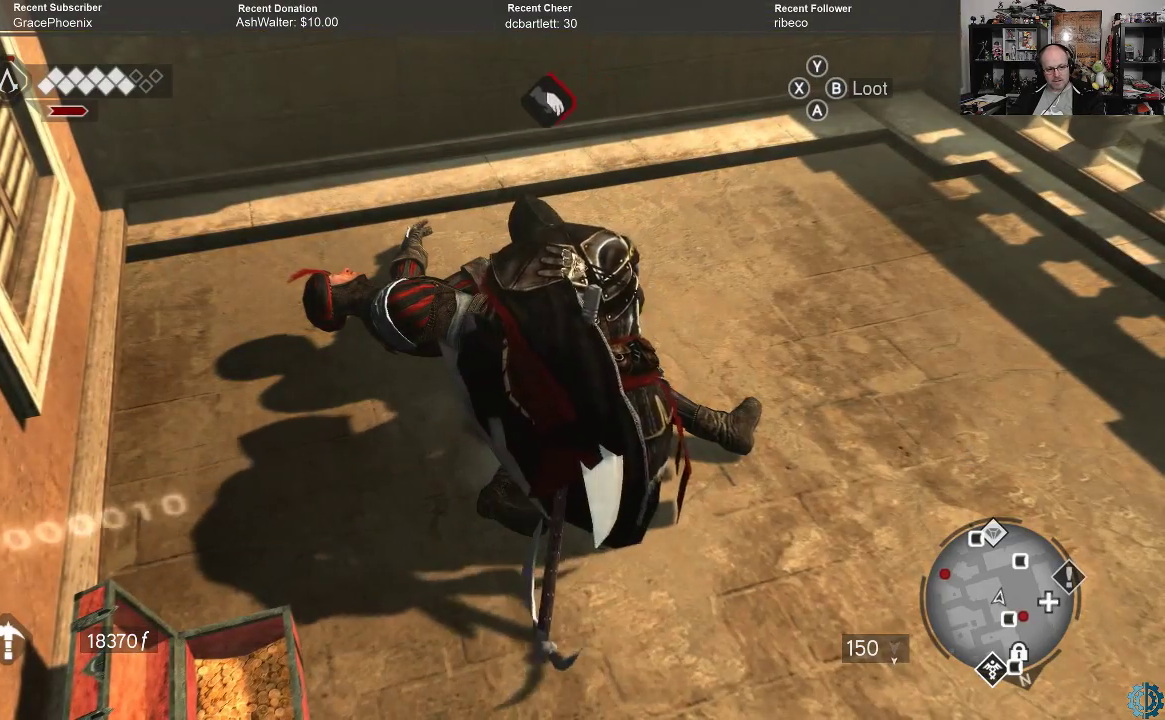
{"buttons": ["B"], "left_stick": "center", "right_stick": "center", "events": []}
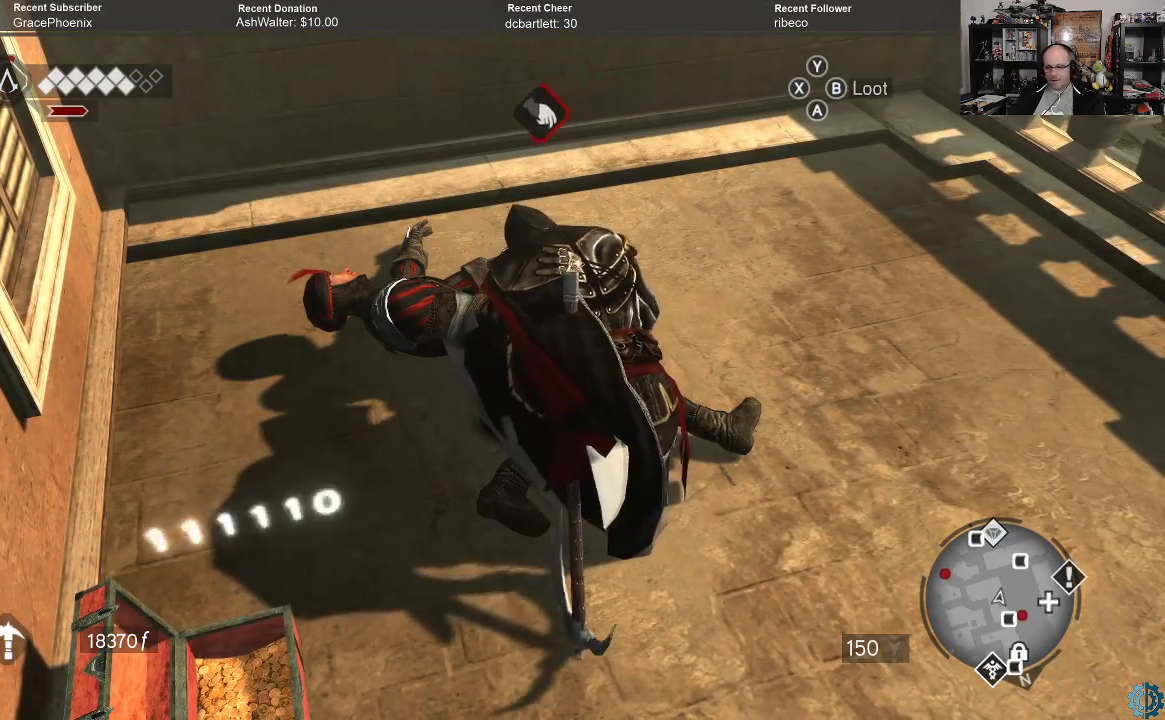
{"buttons": ["B"], "left_stick": "center", "right_stick": "center", "events": []}
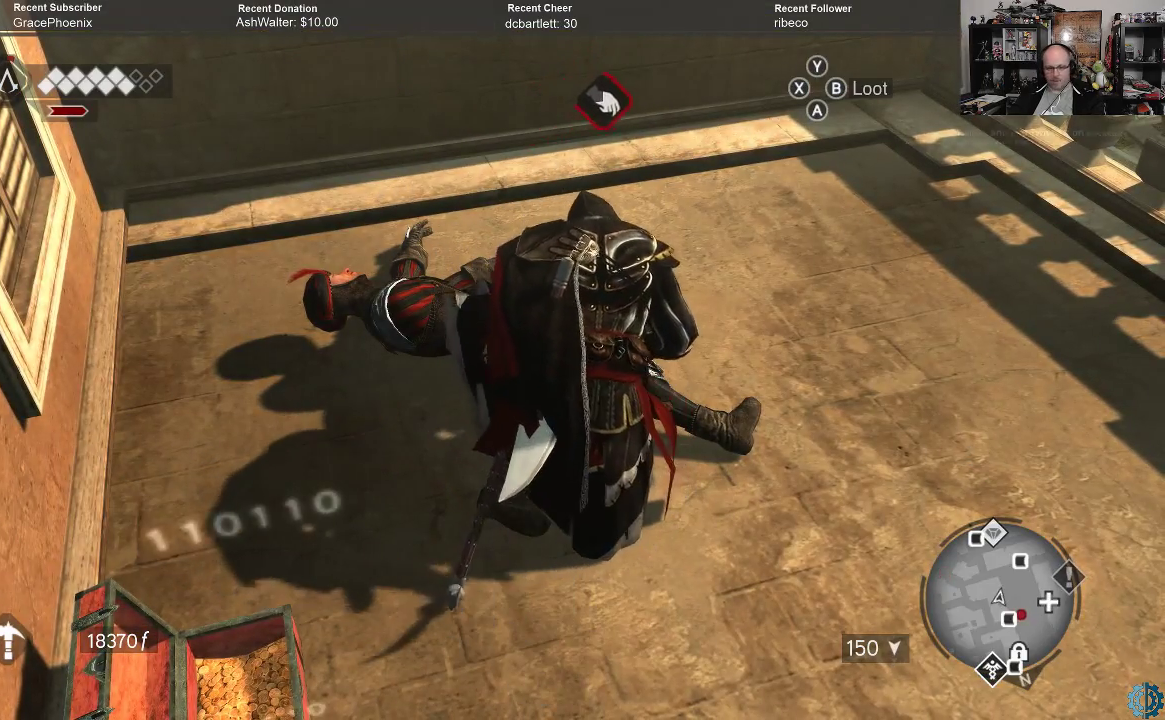
{"buttons": ["B"], "left_stick": "center", "right_stick": "center", "events": []}
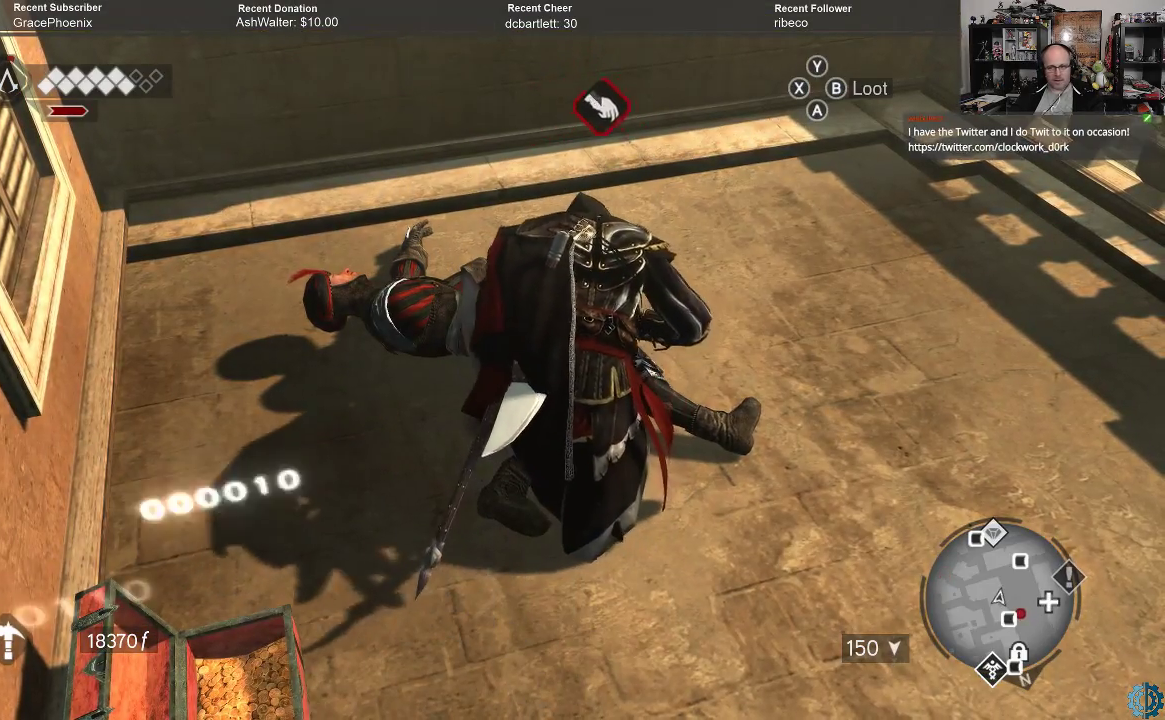
{"buttons": ["B"], "left_stick": "center", "right_stick": "center", "events": []}
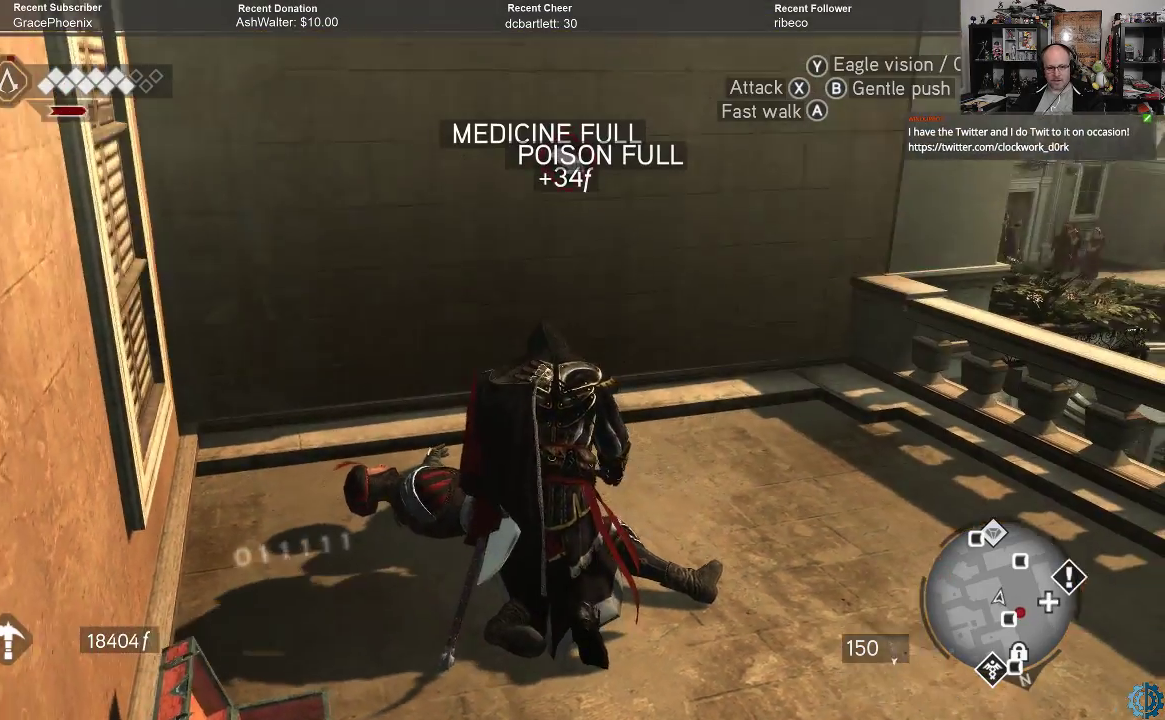
{"buttons": [], "left_stick": "center", "right_stick": "center", "events": [[200, "B", "up"]]}
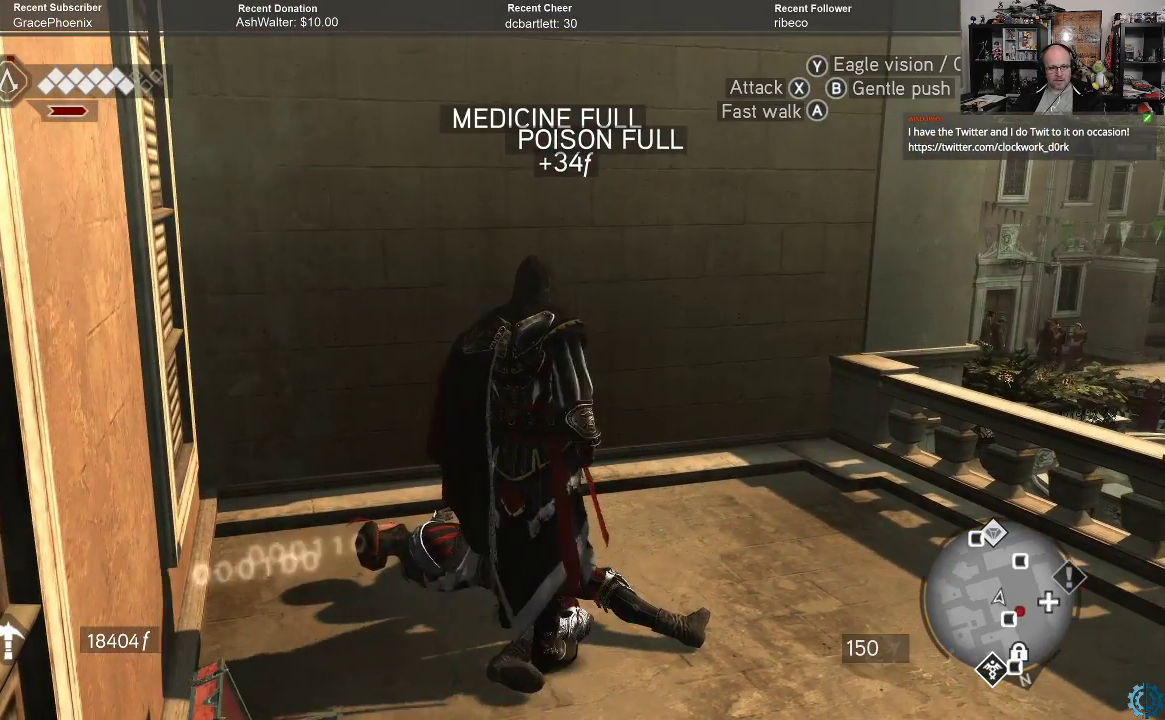
{"buttons": [], "left_stick": "center", "right_stick": "center", "events": [[33, "right_stick", "down"], [400, "right_stick", "center"]]}
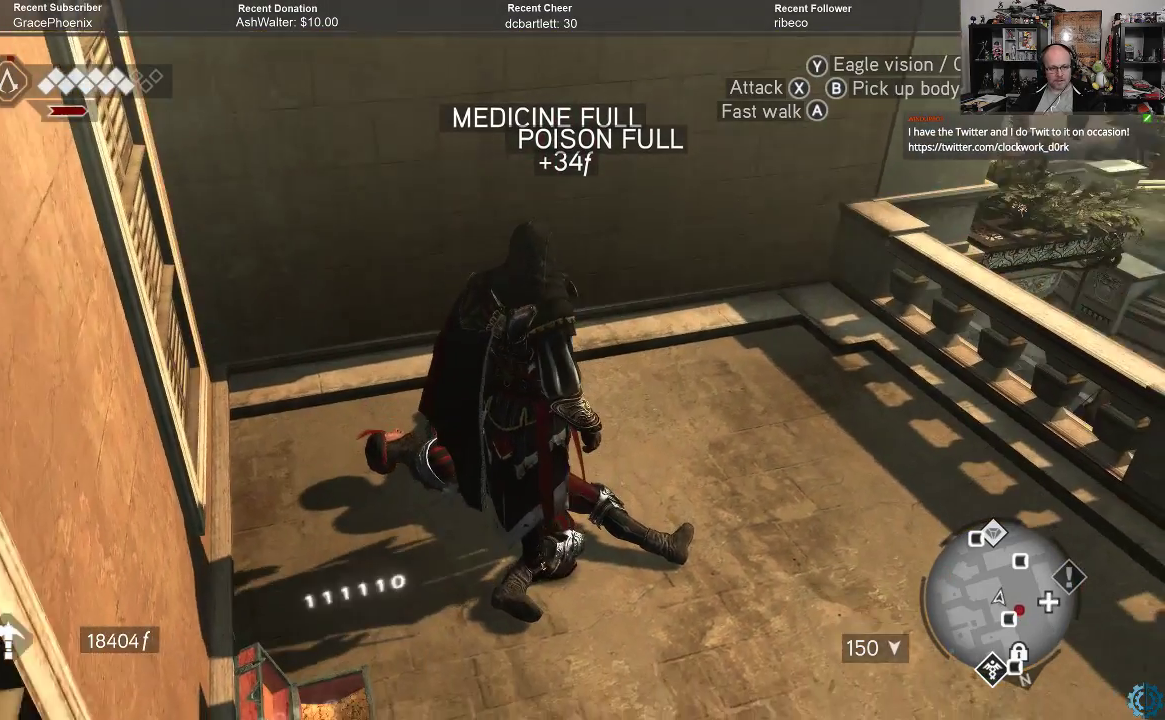
{"buttons": [], "left_stick": "center", "right_stick": "center", "events": [[400, "B", "down"], [467, "B", "up"]]}
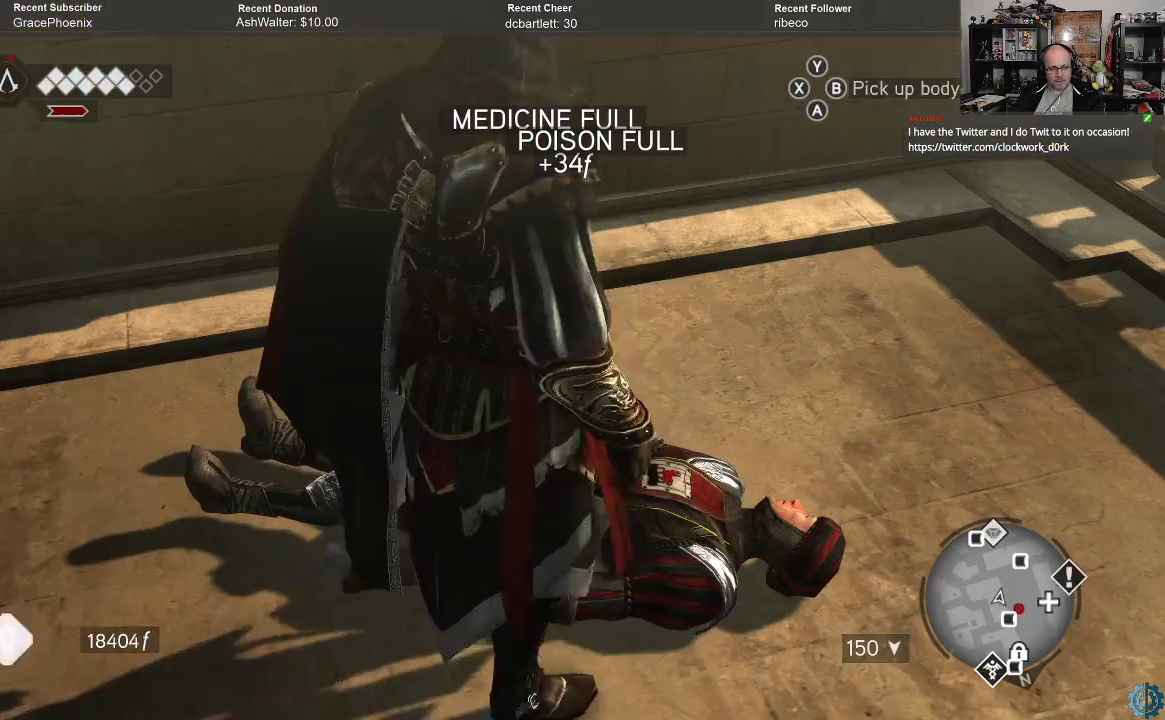
{"buttons": [], "left_stick": "center", "right_stick": "center", "events": []}
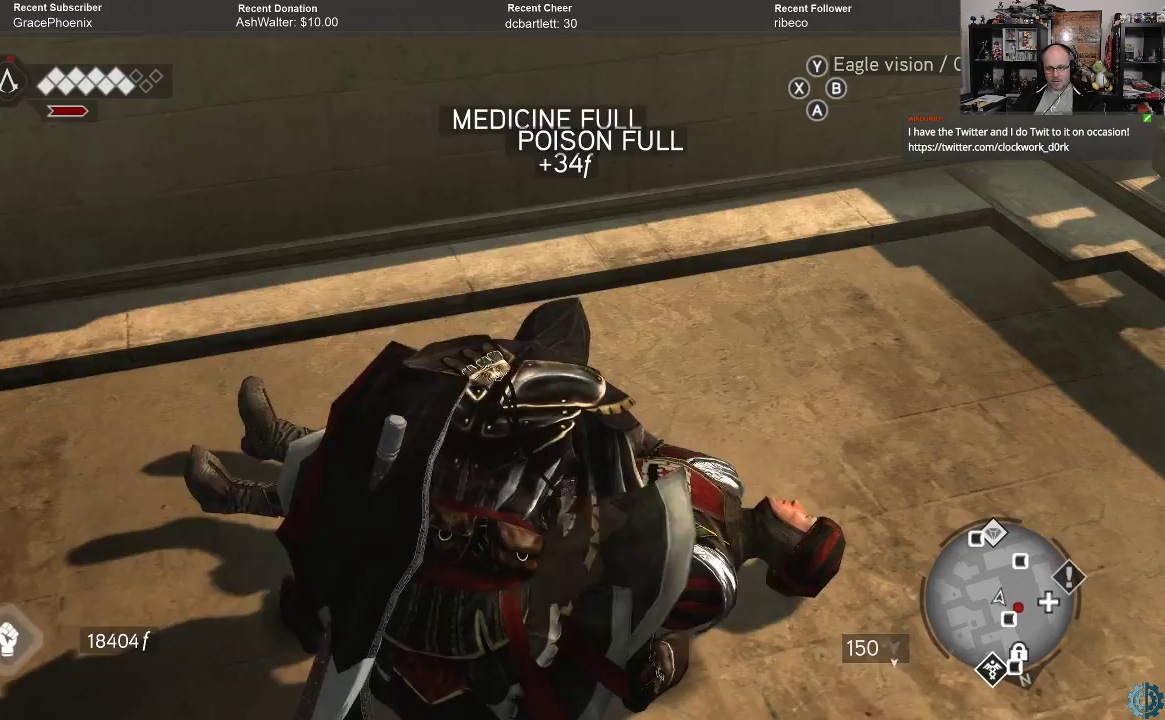
{"buttons": [], "left_stick": "center", "right_stick": "down-right", "events": [[267, "right_stick", "down-right"]]}
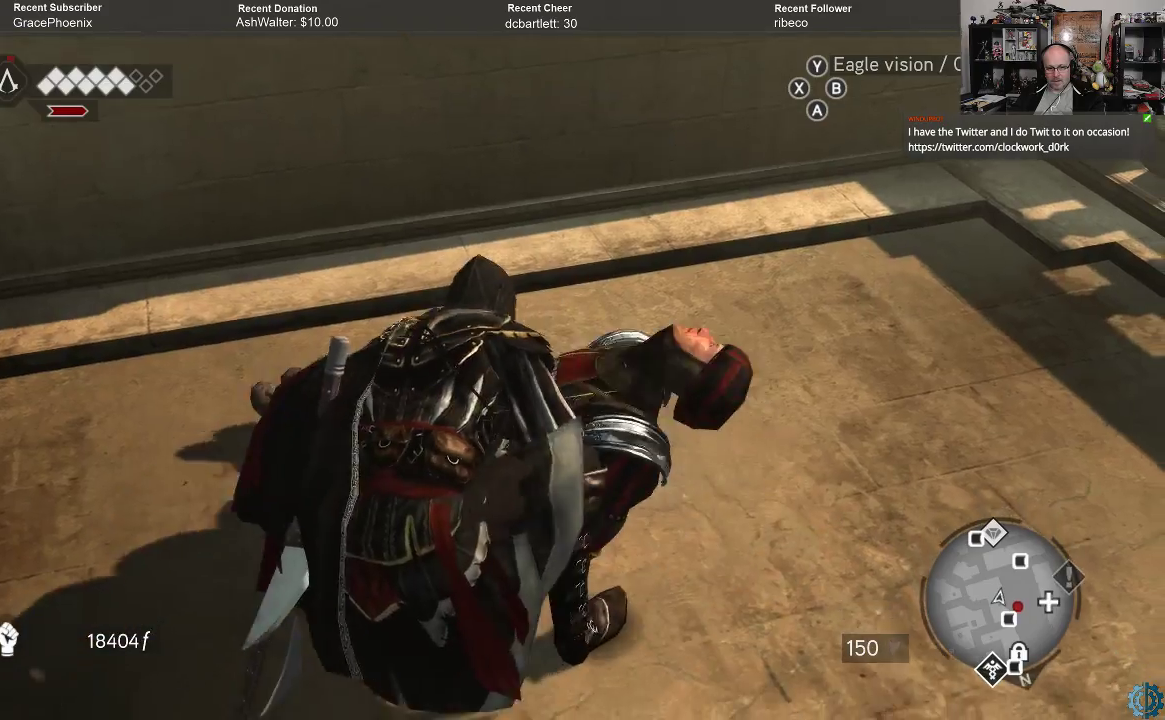
{"buttons": [], "left_stick": "up-right", "right_stick": "center", "events": [[133, "right_stick", "center"], [167, "left_stick", "up-right"]]}
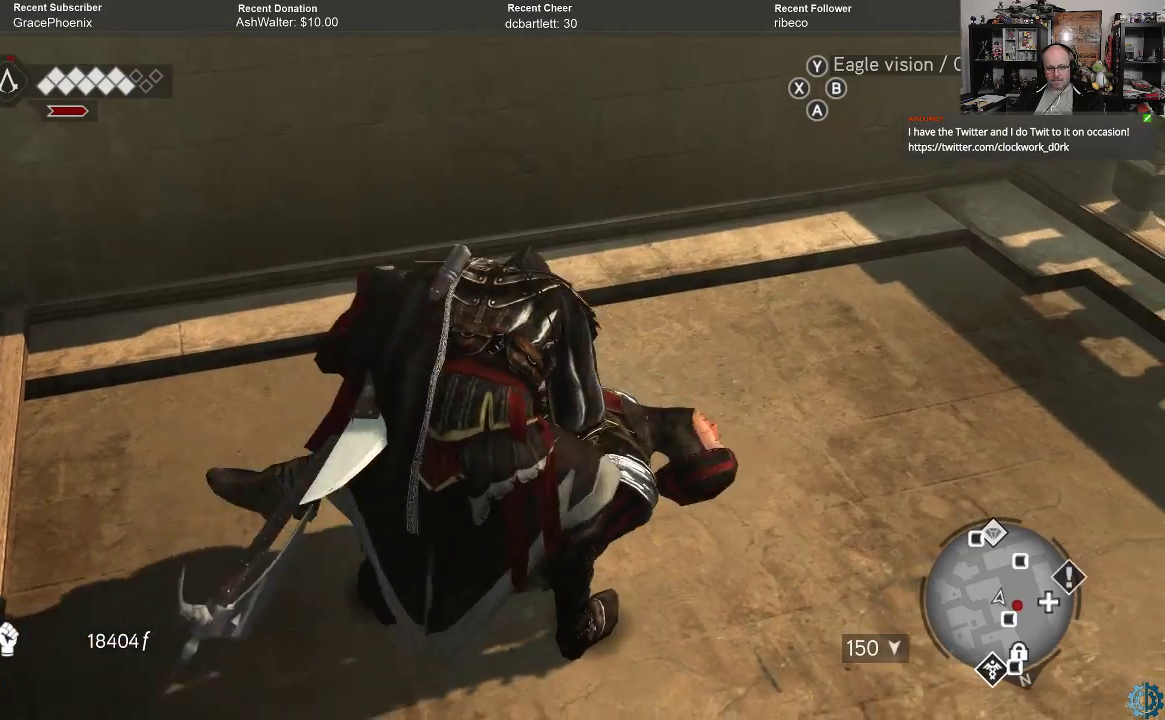
{"buttons": [], "left_stick": "up-right", "right_stick": "center", "events": [[133, "right_stick", "down"], [433, "right_stick", "center"]]}
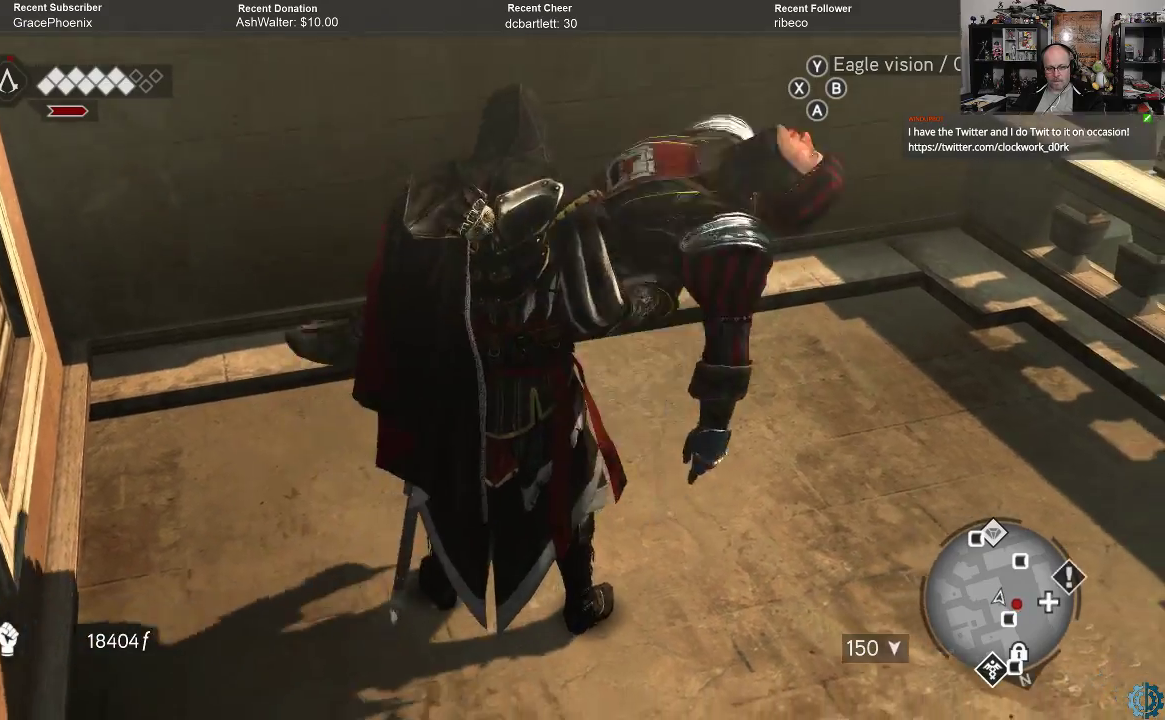
{"buttons": [], "left_stick": "up-right", "right_stick": "down-right", "events": [[133, "right_stick", "right"], [300, "right_stick", "down-right"]]}
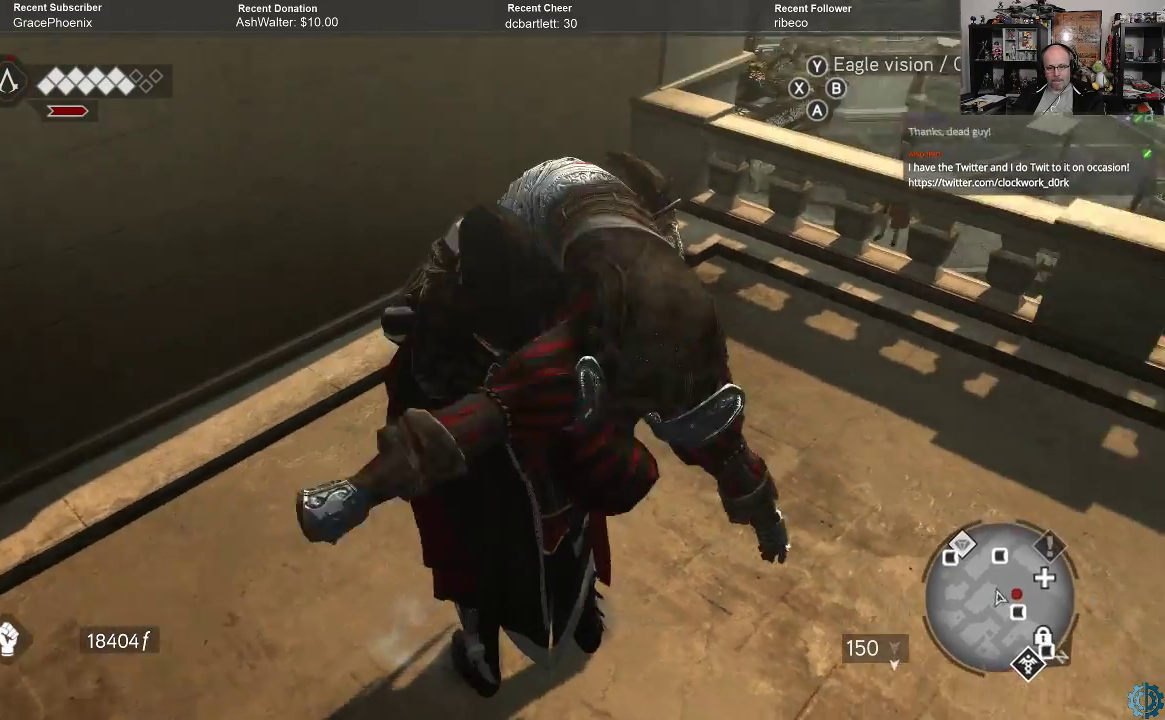
{"buttons": [], "left_stick": "up", "right_stick": "down", "events": [[167, "right_stick", "center"], [233, "left_stick", "up"], [333, "right_stick", "down"]]}
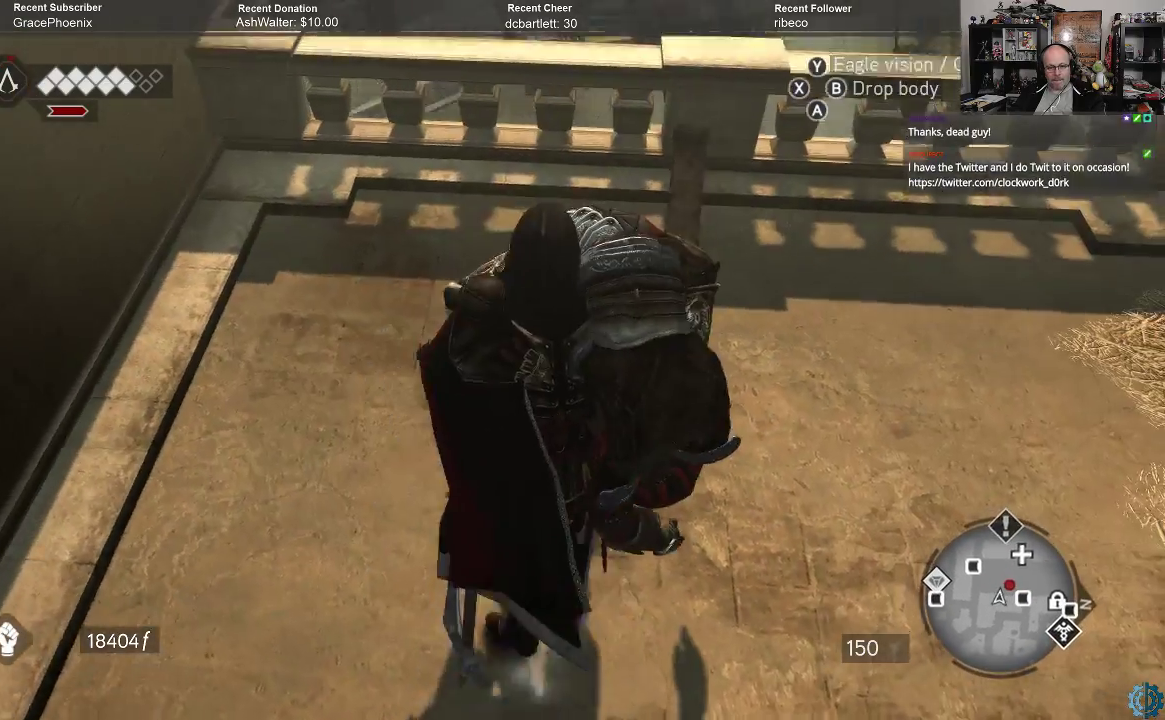
{"buttons": [], "left_stick": "up", "right_stick": "center", "events": [[33, "right_stick", "center"], [267, "right_stick", "down"], [500, "right_stick", "center"]]}
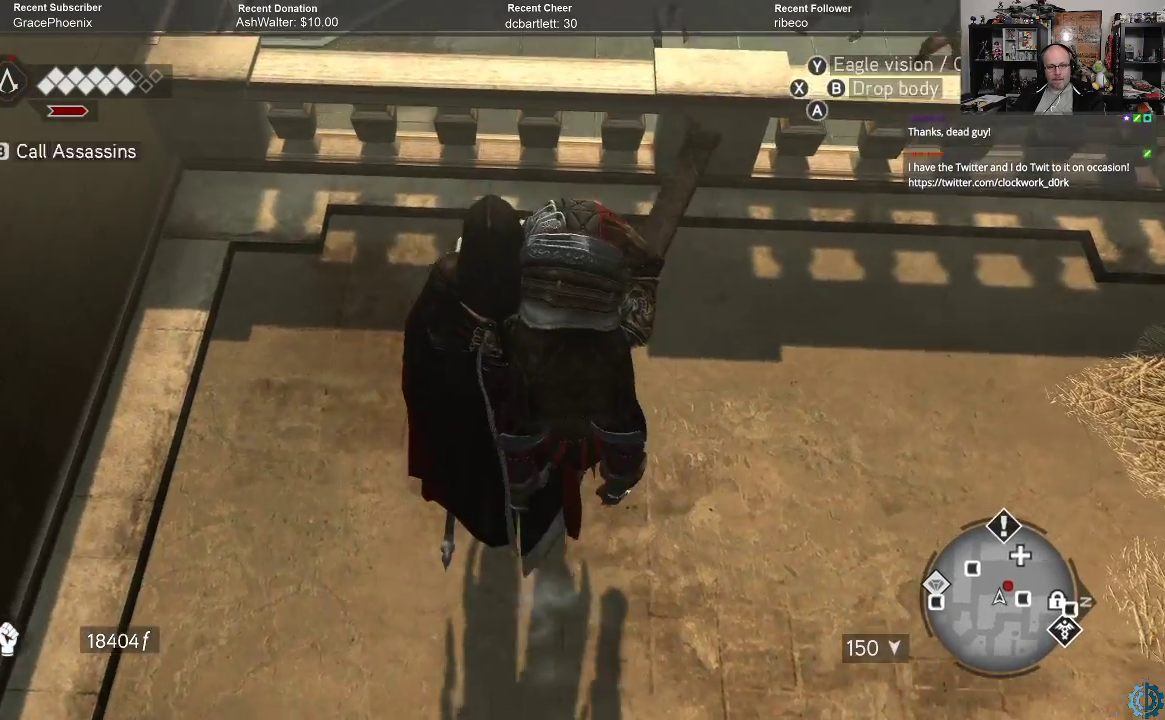
{"buttons": [], "left_stick": "up", "right_stick": "center", "events": [[200, "right_stick", "down"], [300, "right_stick", "center"]]}
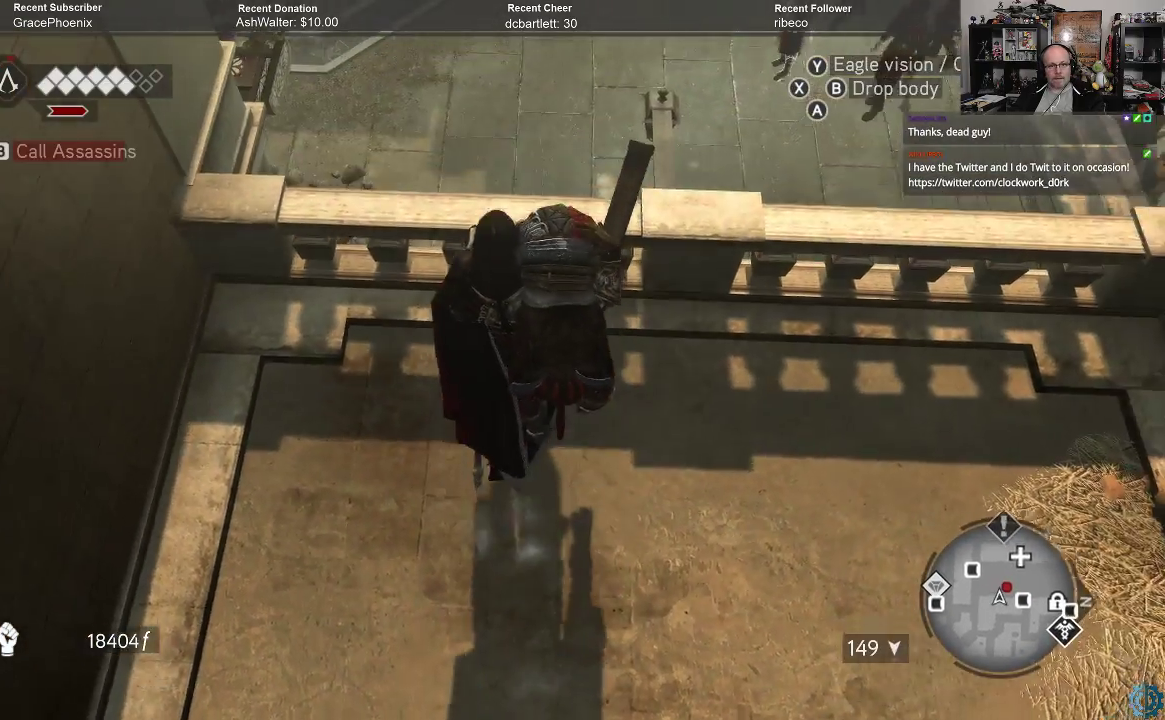
{"buttons": [], "left_stick": "up", "right_stick": "center", "events": [[233, "B", "down"], [367, "B", "up"]]}
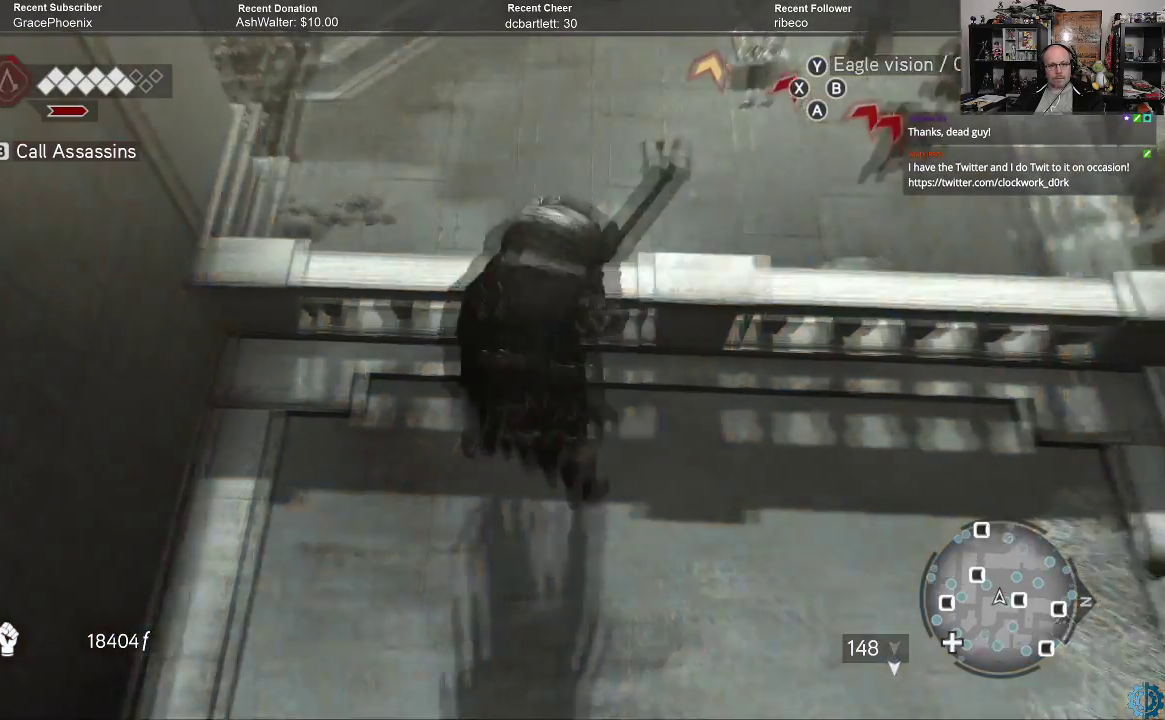
{"buttons": [], "left_stick": "up", "right_stick": "center", "events": []}
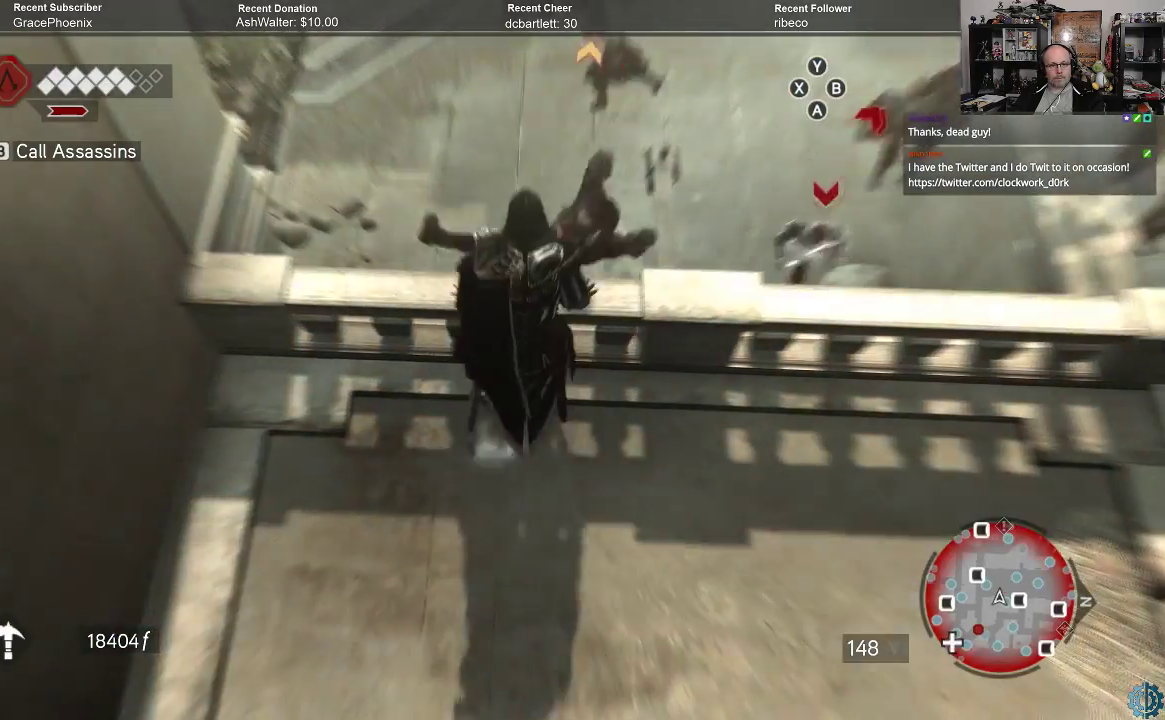
{"buttons": [], "left_stick": "center", "right_stick": "center", "events": [[33, "left_stick", "center"]]}
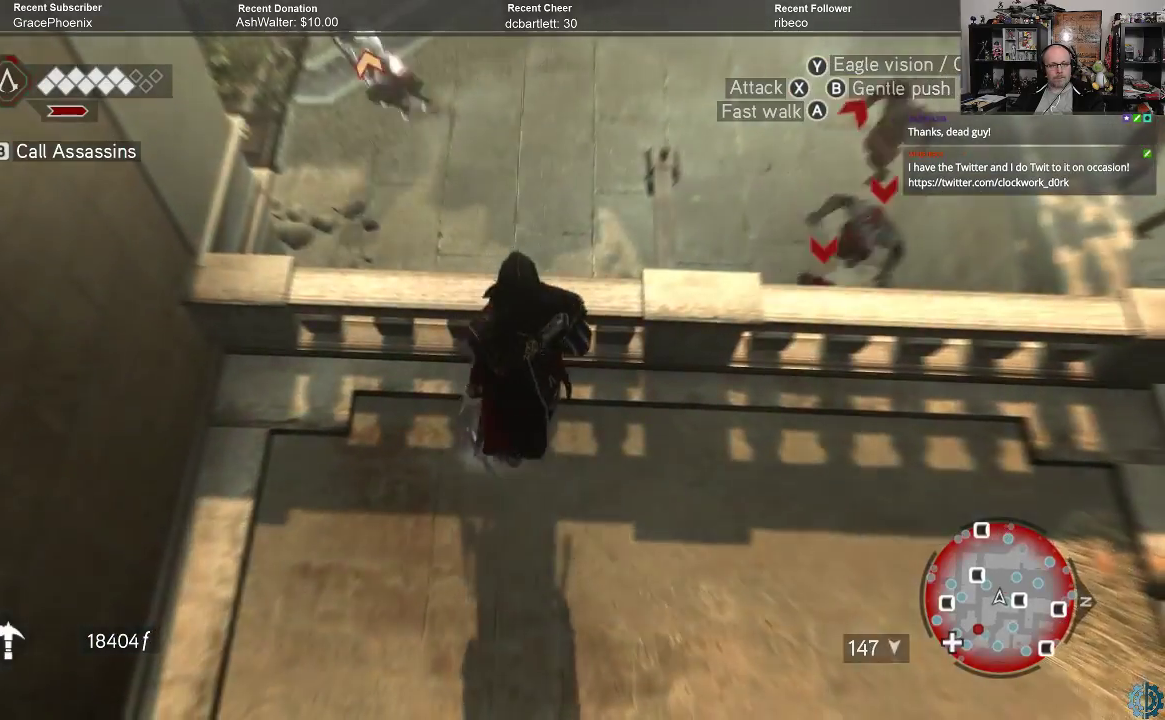
{"buttons": [], "left_stick": "down", "right_stick": "center", "events": [[67, "left_stick", "down"]]}
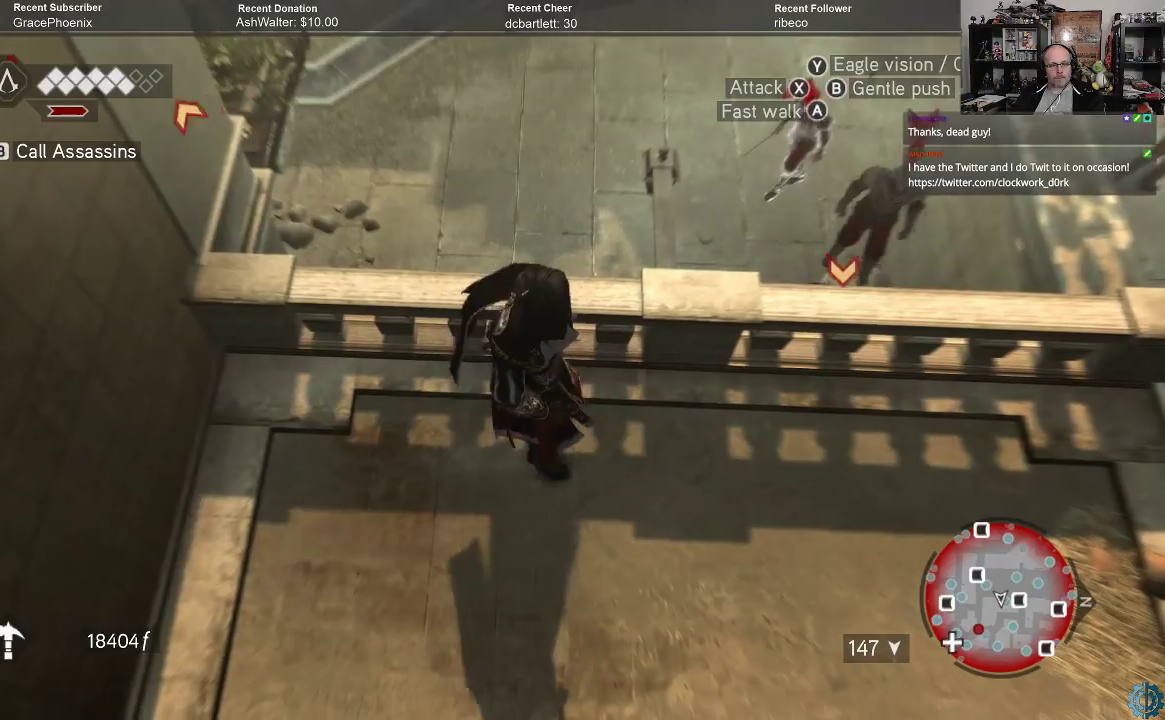
{"buttons": [], "left_stick": "down", "right_stick": "up", "events": [[467, "right_stick", "up"]]}
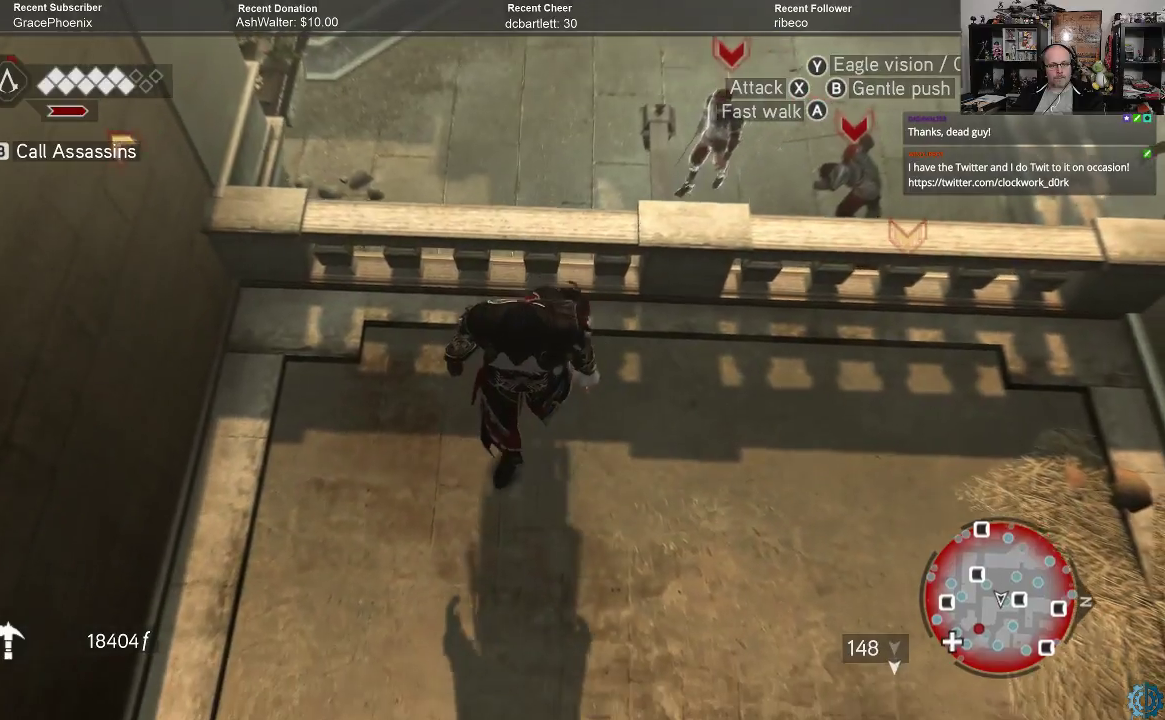
{"buttons": [], "left_stick": "down", "right_stick": "up", "events": [[367, "right_stick", "center"], [500, "right_stick", "up"]]}
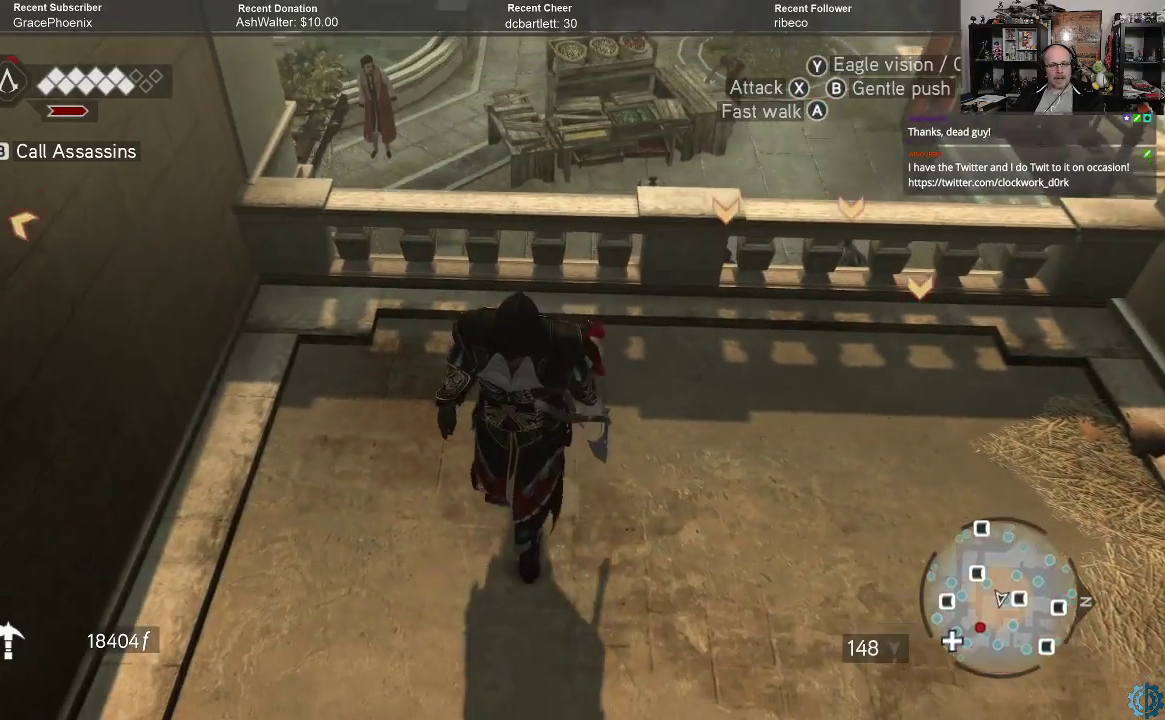
{"buttons": [], "left_stick": "down", "right_stick": "up", "events": []}
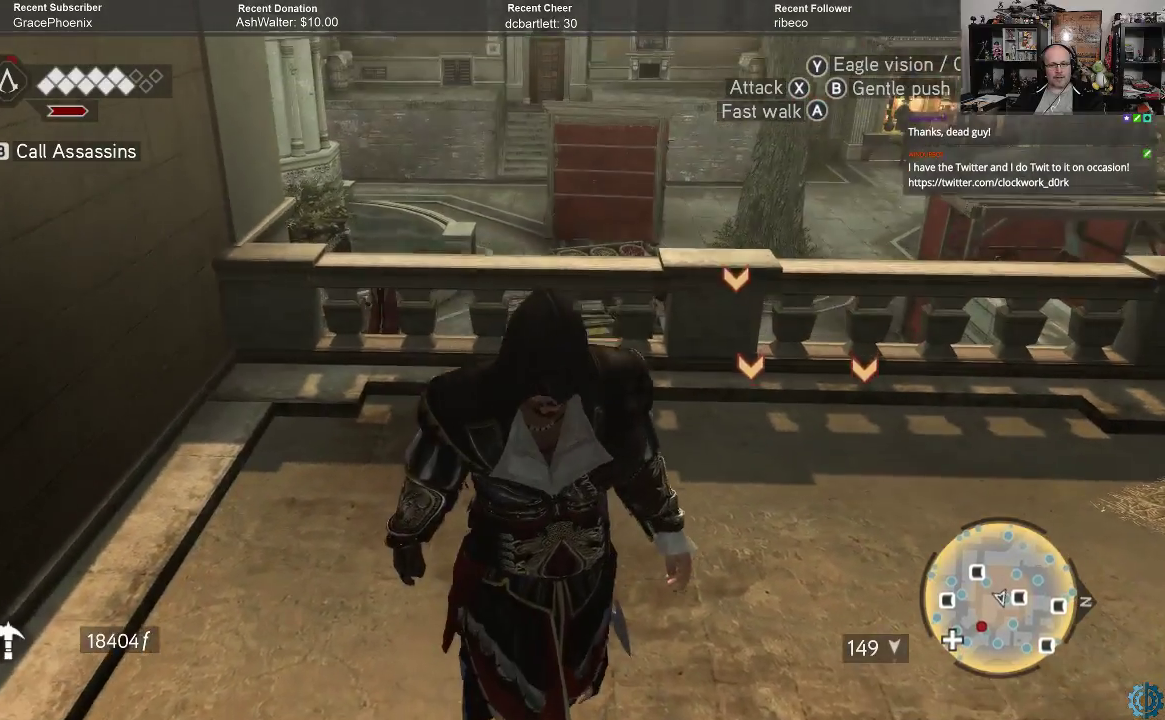
{"buttons": [], "left_stick": "center", "right_stick": "down-left", "events": [[100, "left_stick", "center"], [133, "right_stick", "center"], [400, "right_stick", "down-left"]]}